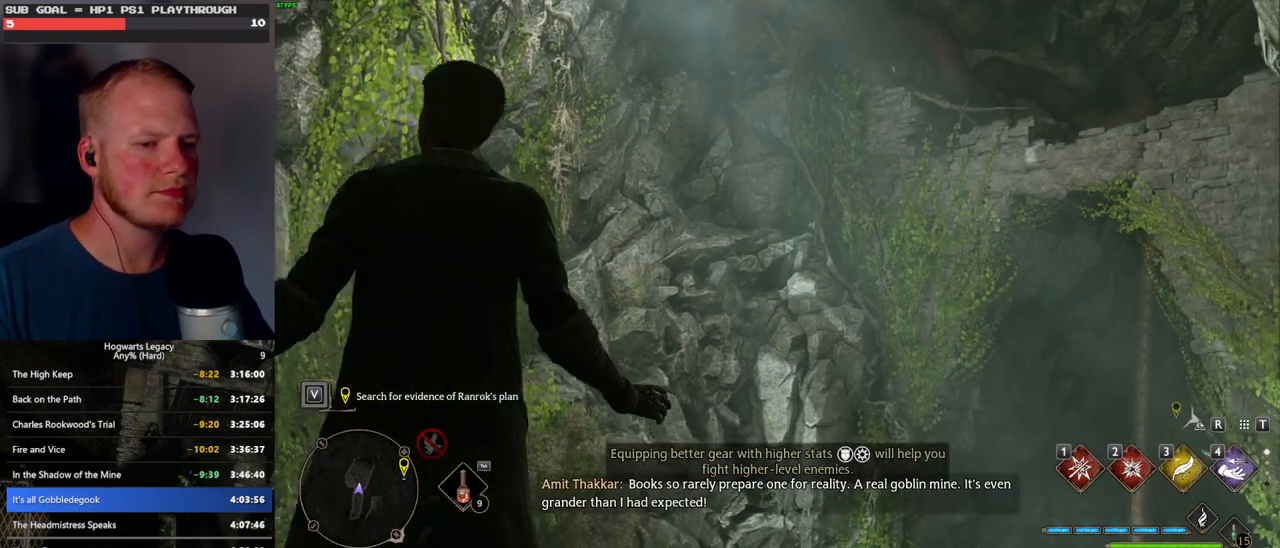
Gameplay with keyboard and mouse; each line is a JSON object with the keys and mouse buttons held at the frame after it. "events" lists presses ("down") and releases ("up") of ".", "/", "0", "1", "2", "3", "4", "5", "6", "7", "8", "9", "a", "alt_l", "alt_r", "b", "backslash", "backspace", "c", "caps_lock", "comma", "ctrl_l", "ctrl_r", "d", "e", "equals", "escape", "f", "f1", "f10", "f11", "f12", "f2", "f3", "f4", "f5", "f6", "f7", "f8", "f9", "g", "h", "i", "j", "k", "l", "lbracket", "m", "minus", "n", "o", "p", "q", "quote", "r", "rbracket", "return", "s", "semicolon", "shift_l", "shift_r", "space", "super", "t", "tab", "tilde", "u", "v", "w", "x", "y", "z", "mouse_left", "mouse_wheel", "mouse_right", "mouse_mb4" and "mouse_mb5" between this image and that frame as [ms after this image, input, new state], when the widget could be followed in between. "mouse_left", "mouse_wheel", "mouse_right", "mouse_mb4", "mouse_mb5" = the "left", "wheel", "right", "mb4", "mb5" buttons of the "mouse" list. No other keys are recorded. "wheel" means that the mouse wheel is clicked or scrolled. Mouse movement is not recorded.
{"keys": ["w"], "mouse": [], "events": [[150, "w", "down"]]}
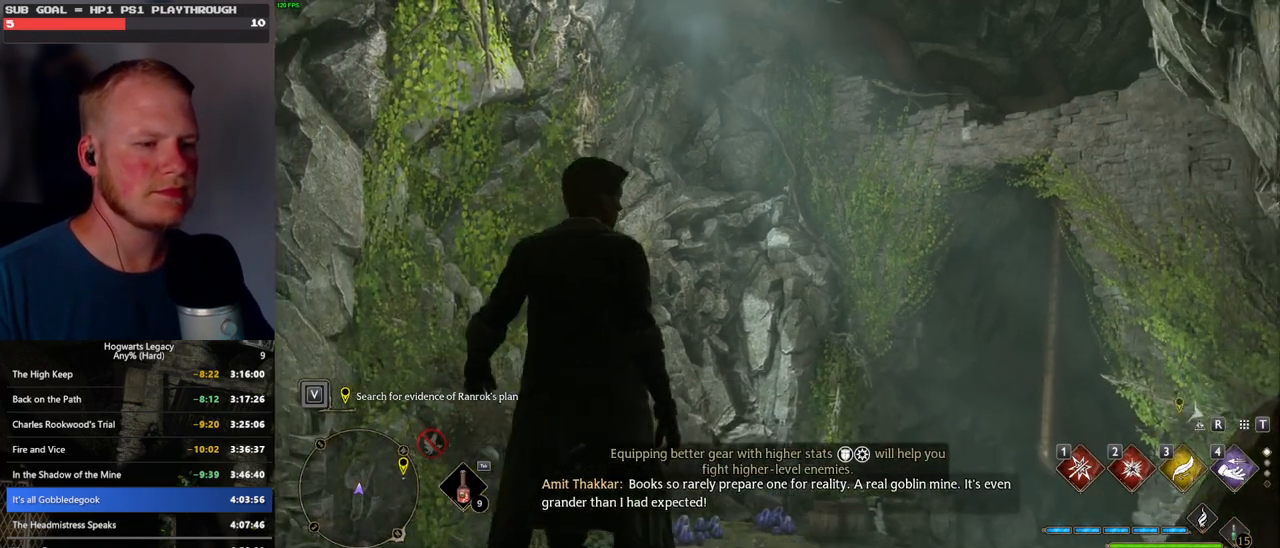
{"keys": ["w"], "mouse": [], "events": []}
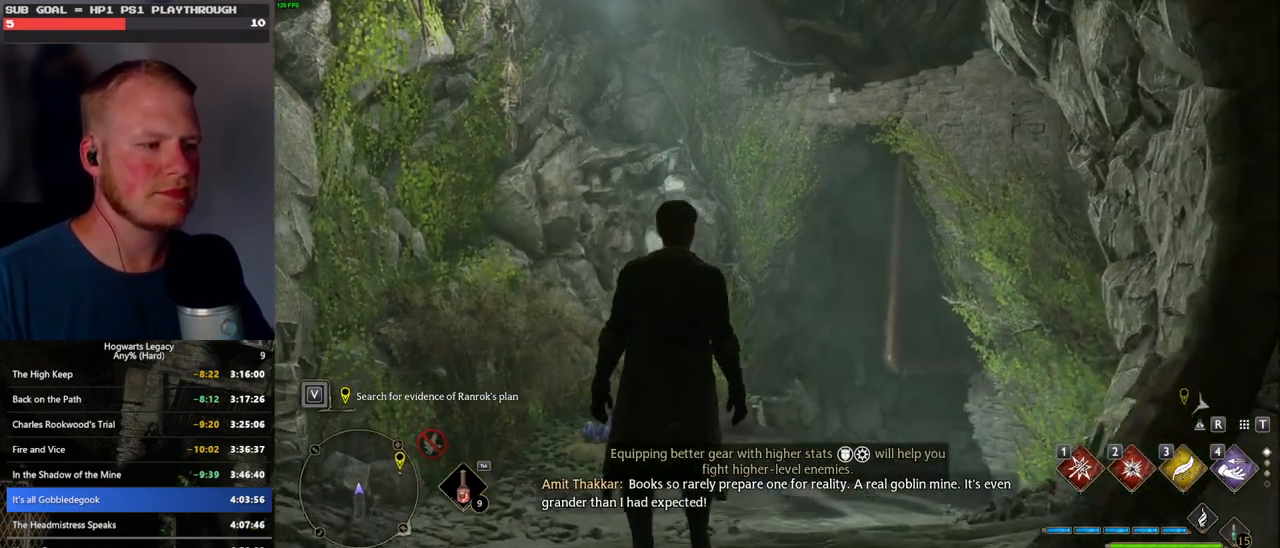
{"keys": ["space", "w"], "mouse": [], "events": [[333, "space", "down"]]}
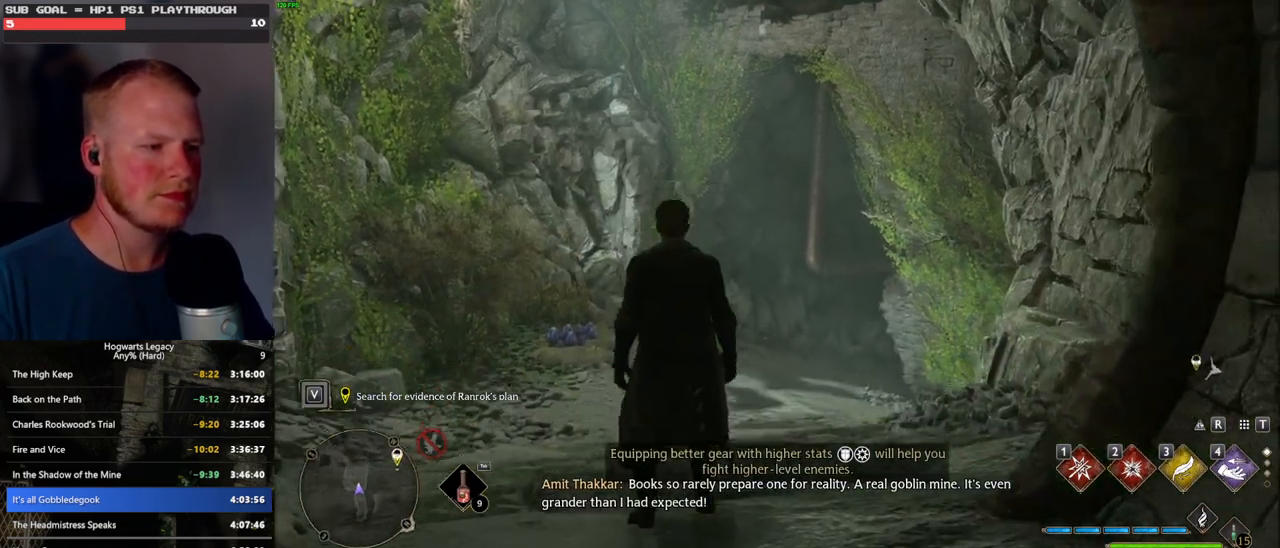
{"keys": ["shift_l", "w"], "mouse": [], "events": [[433, "space", "up"], [450, "shift_l", "down"]]}
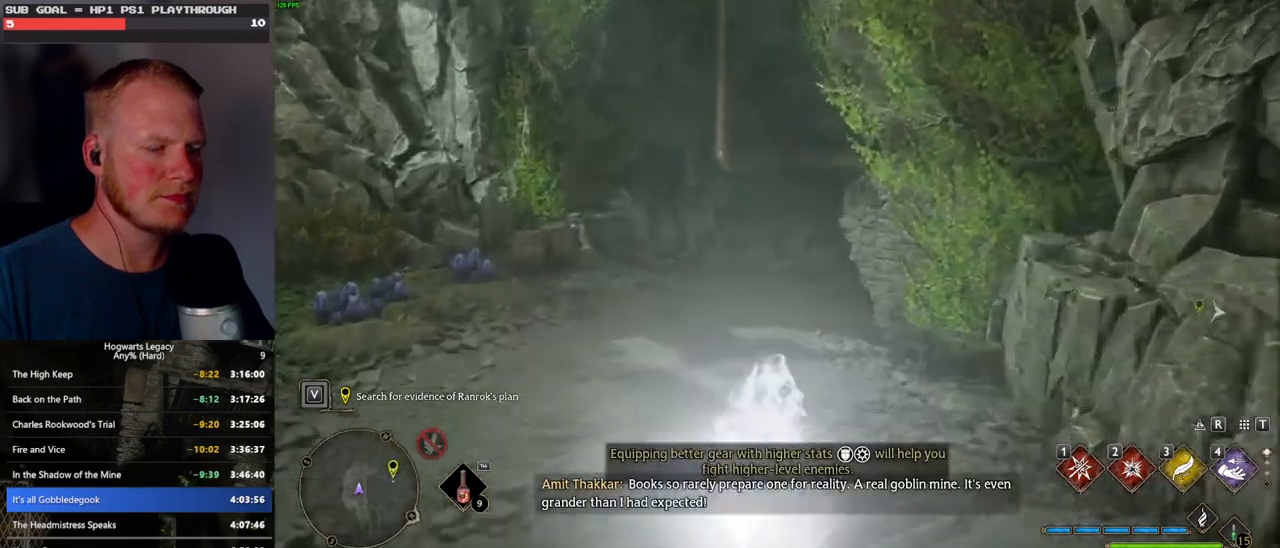
{"keys": ["space", "w"], "mouse": [], "events": [[66, "shift_l", "up"], [400, "space", "down"]]}
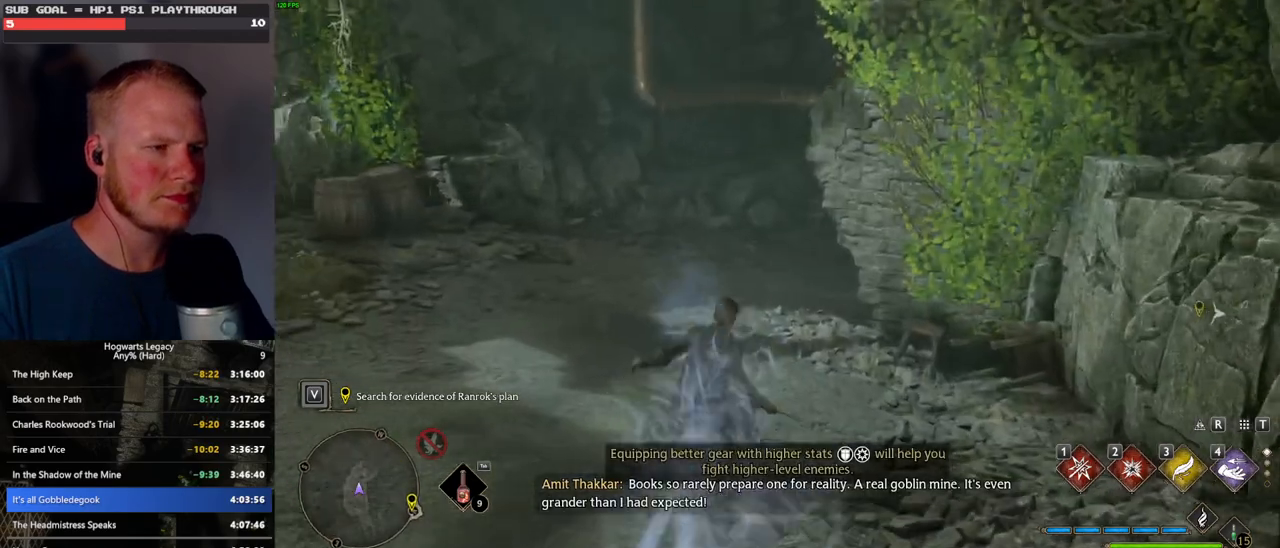
{"keys": ["space", "w"], "mouse": [], "events": []}
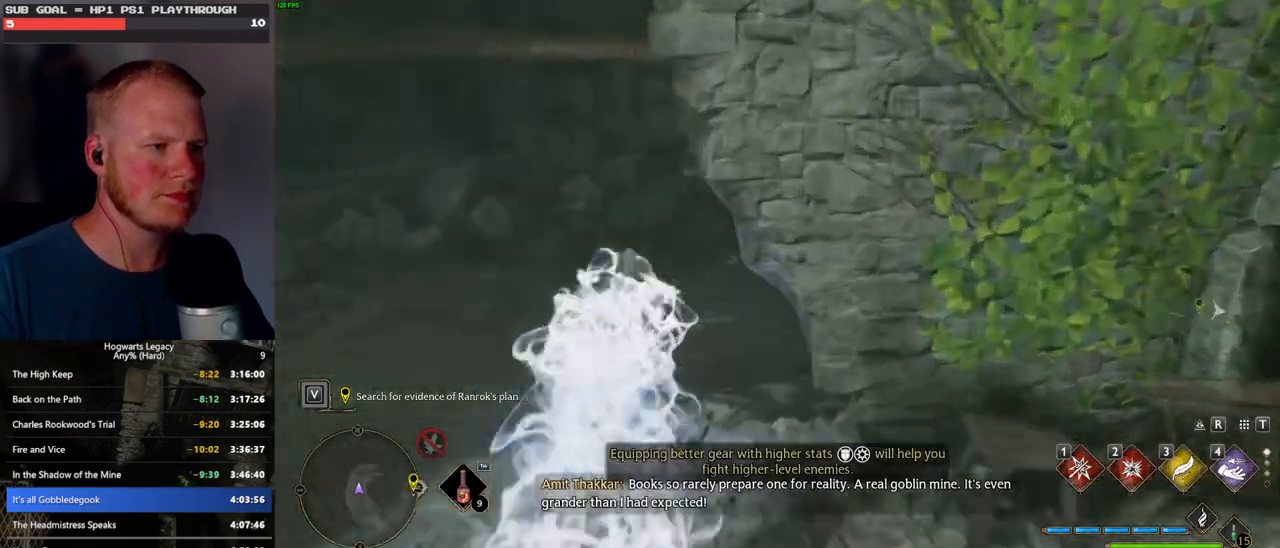
{"keys": ["w"], "mouse": [], "events": [[100, "space", "up"]]}
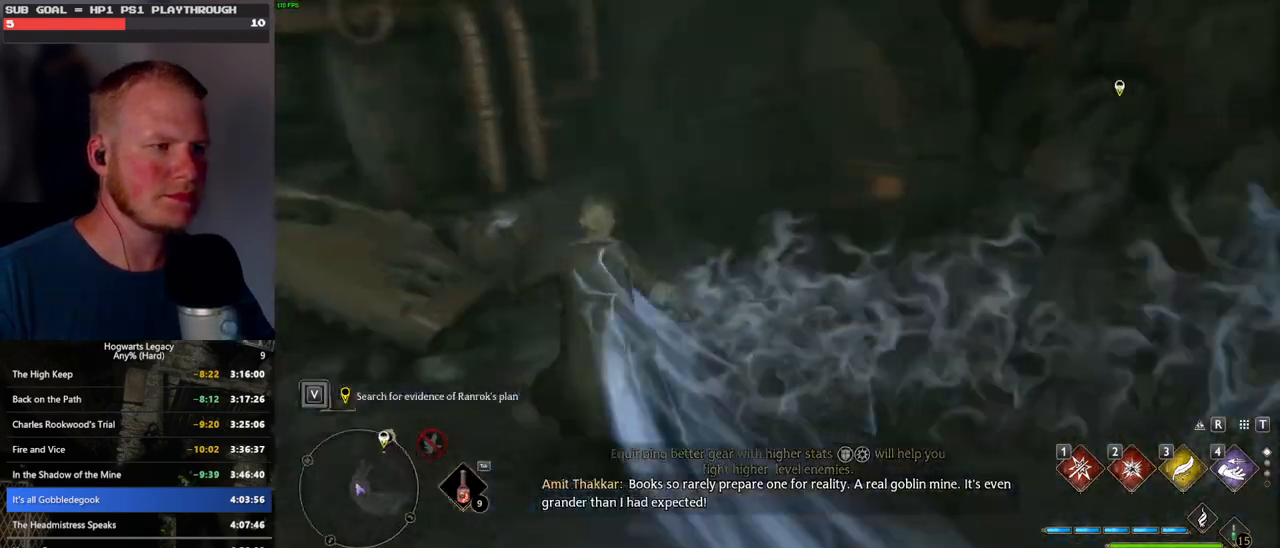
{"keys": ["space", "w"], "mouse": [], "events": [[83, "space", "down"]]}
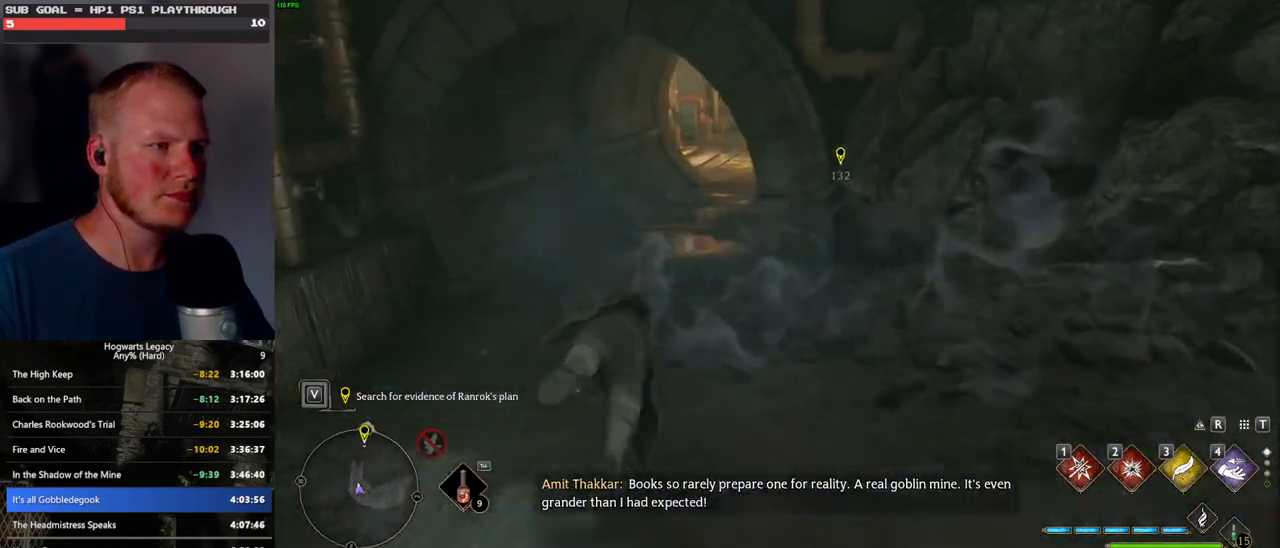
{"keys": ["w"], "mouse": [], "events": [[366, "space", "up"]]}
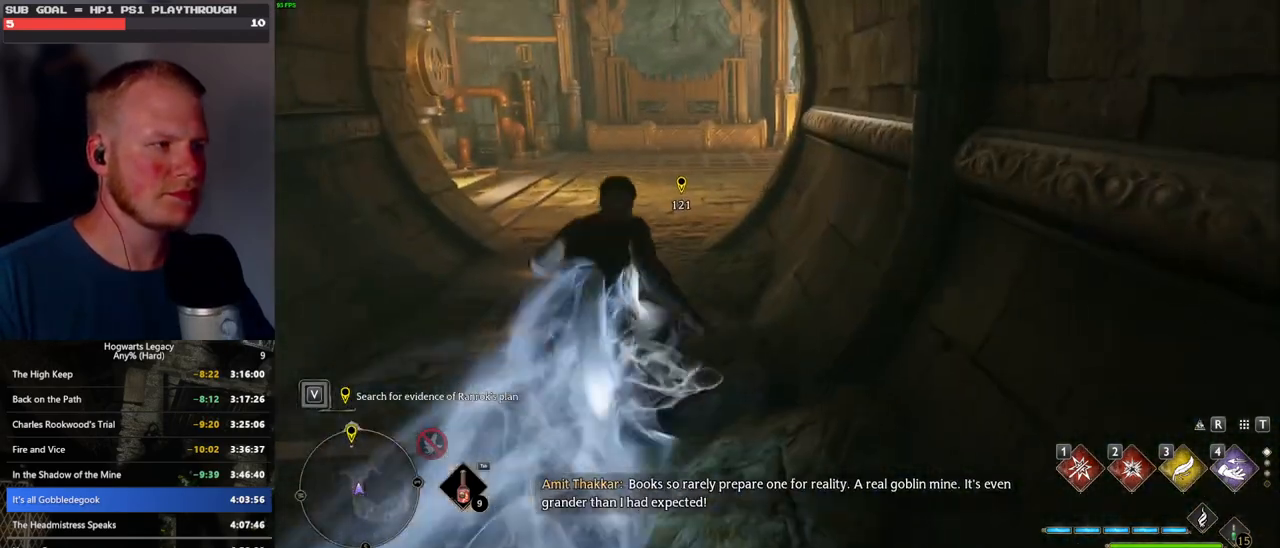
{"keys": ["w"], "mouse": [], "events": []}
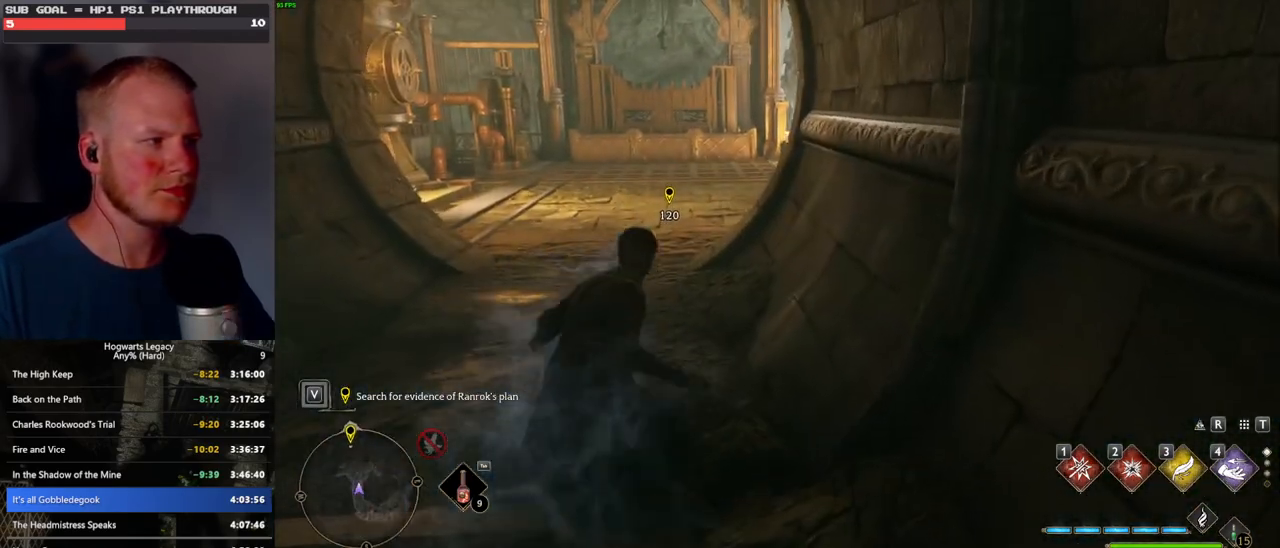
{"keys": ["2", "w"], "mouse": ["right"], "events": [[250, "mouse_right", "down"], [483, "2", "down"]]}
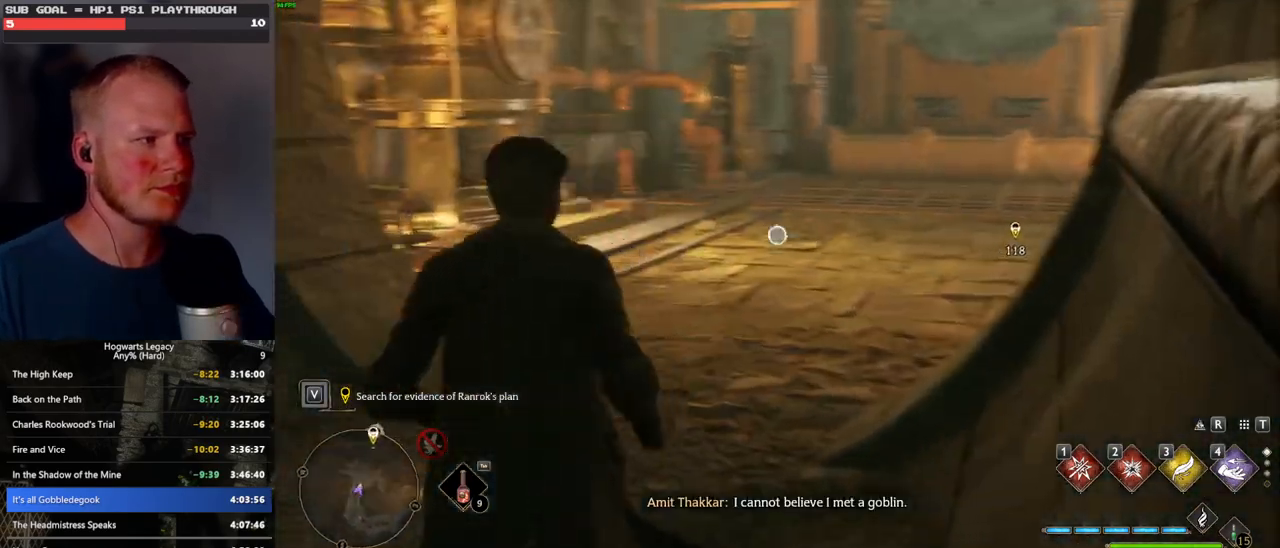
{"keys": ["w"], "mouse": ["right"], "events": [[66, "2", "up"]]}
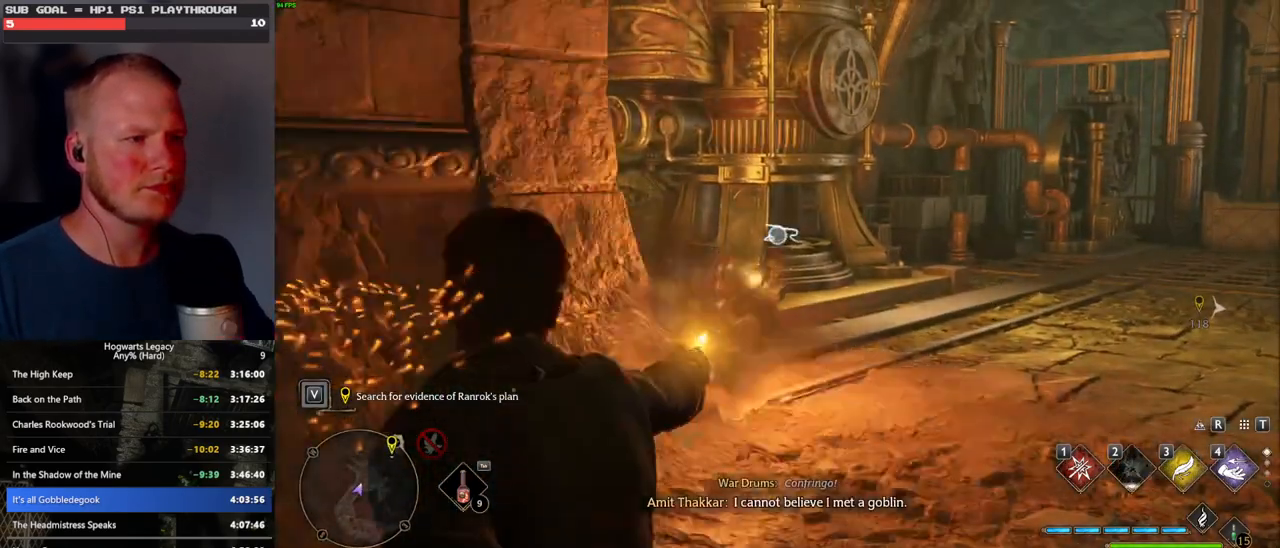
{"keys": ["space", "w"], "mouse": [], "events": [[283, "mouse_right", "up"], [350, "space", "down"]]}
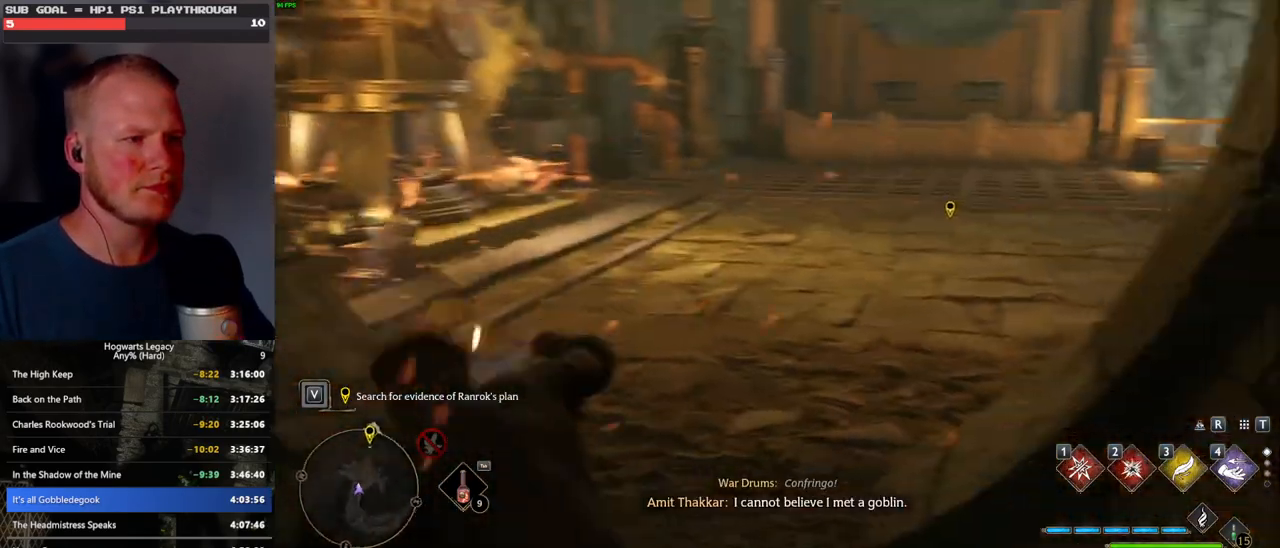
{"keys": ["w"], "mouse": [], "events": [[250, "space", "up"], [333, "mouse_left", "down"], [466, "mouse_left", "up"]]}
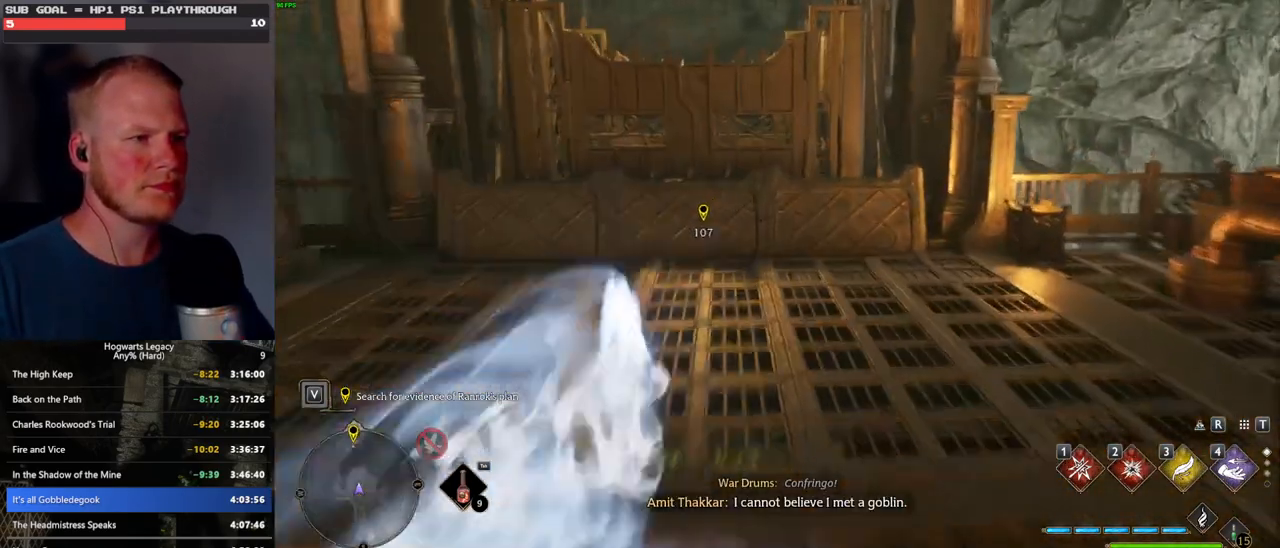
{"keys": ["w"], "mouse": [], "events": []}
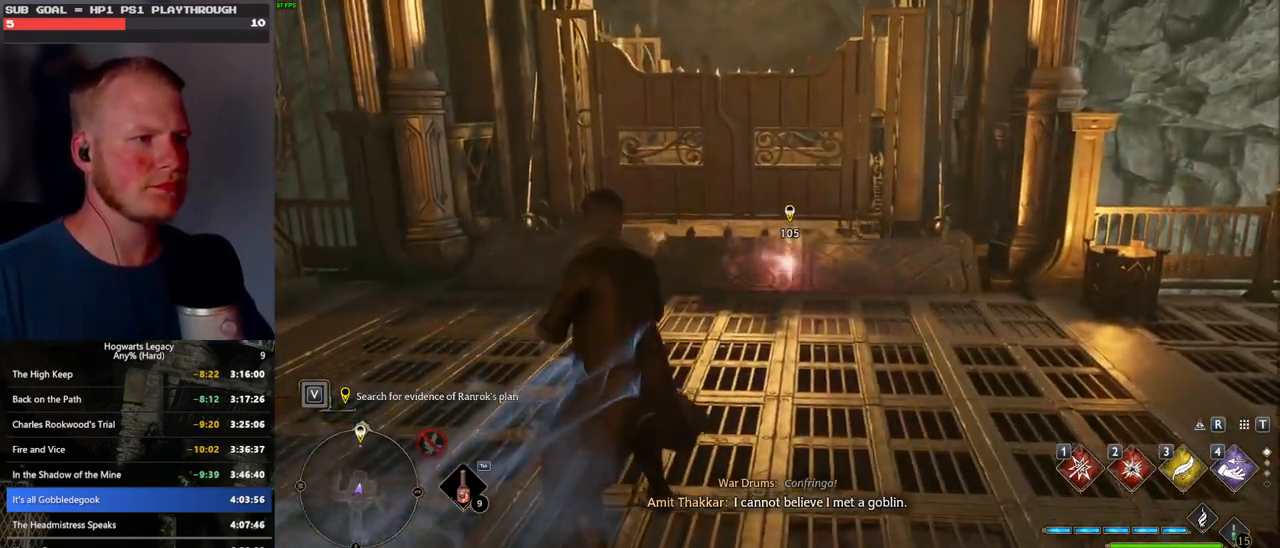
{"keys": ["w"], "mouse": [], "events": []}